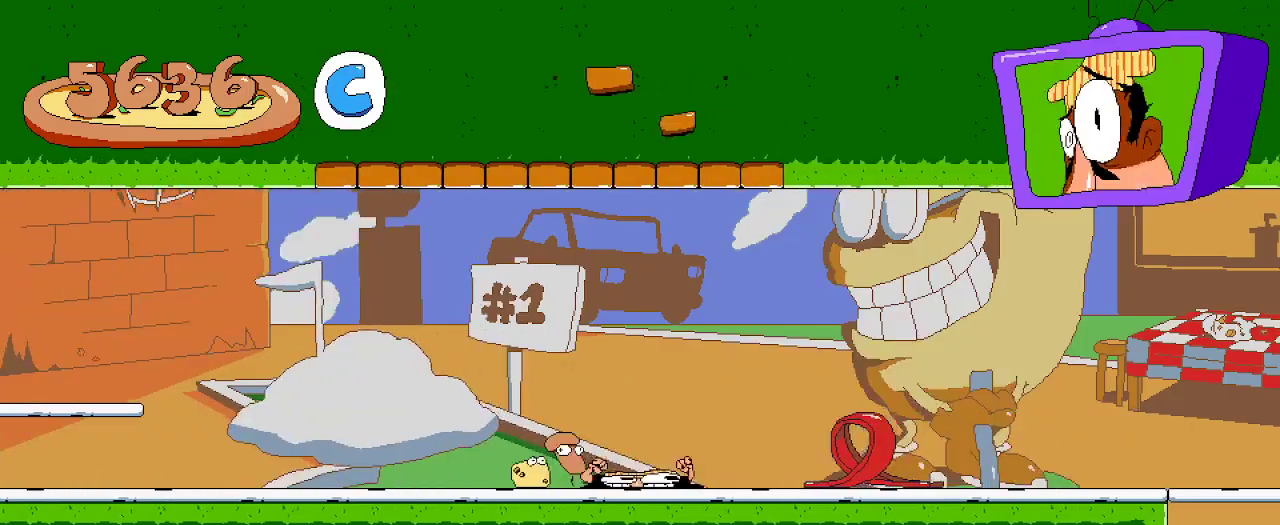
Gameplay with a controller (Xbox layout); each line is a JSON object with the inputs held at the frame after it. "events" lists button and stick changes between this image and that frame as [ms after this image, input, new state], when the widget could be followed in between. Not read: L3 R3.
{"buttons": ["R2", "DPAD_LEFT"], "left_stick": "center", "right_stick": "center", "events": [[100, "DPAD_RIGHT", "up"], [100, "DPAD_UP", "up"], [267, "DPAD_LEFT", "down"], [267, "X", "down"], [433, "X", "up"]]}
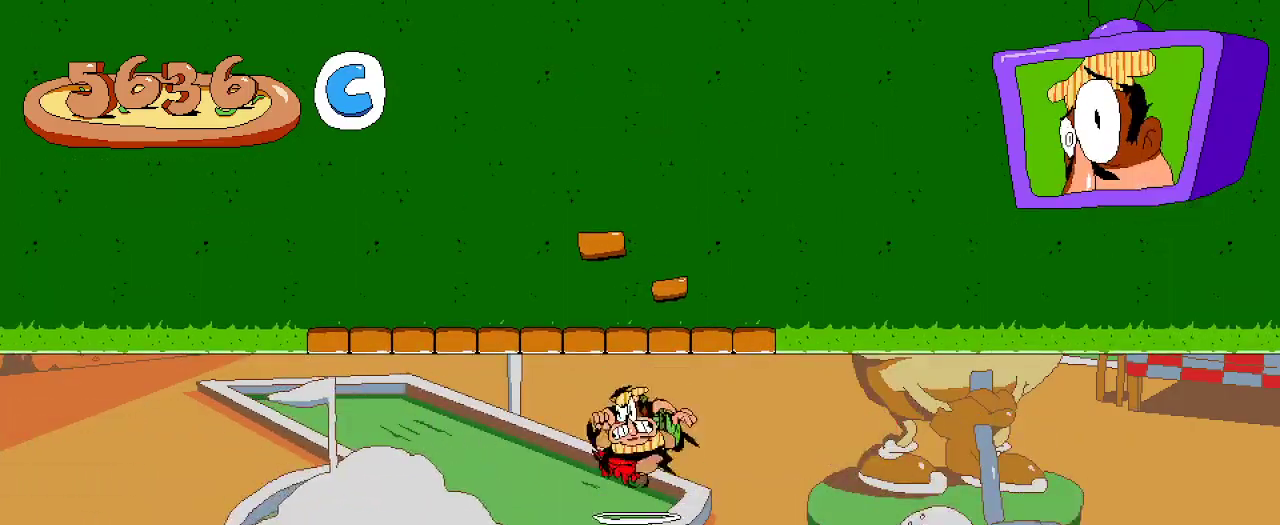
{"buttons": ["R2", "DPAD_LEFT"], "left_stick": "center", "right_stick": "center", "events": []}
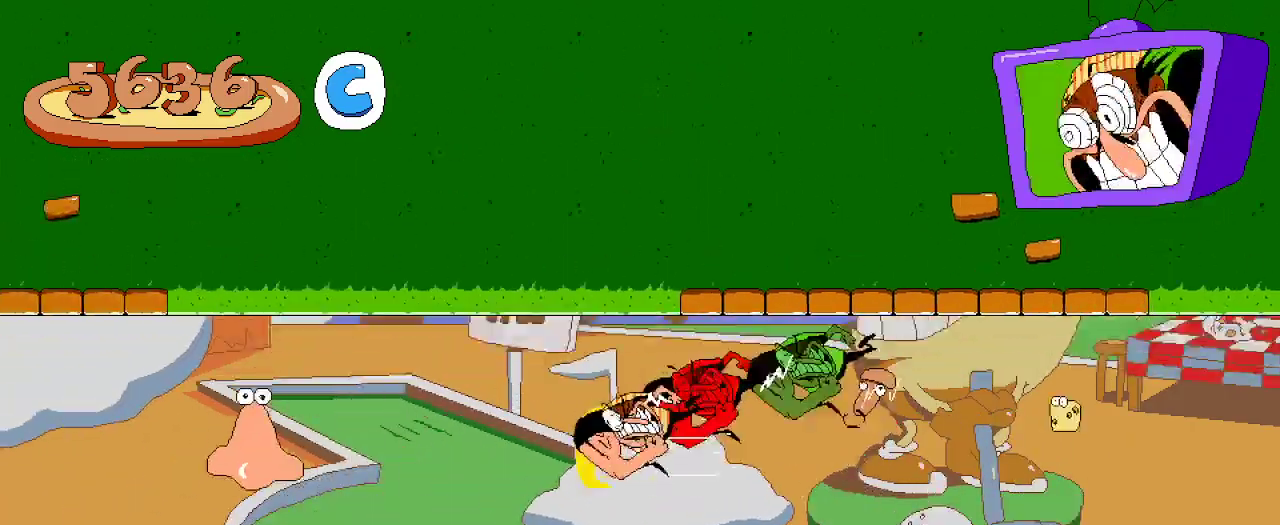
{"buttons": ["R2", "DPAD_LEFT"], "left_stick": "center", "right_stick": "center", "events": [[267, "A", "down"], [500, "A", "up"]]}
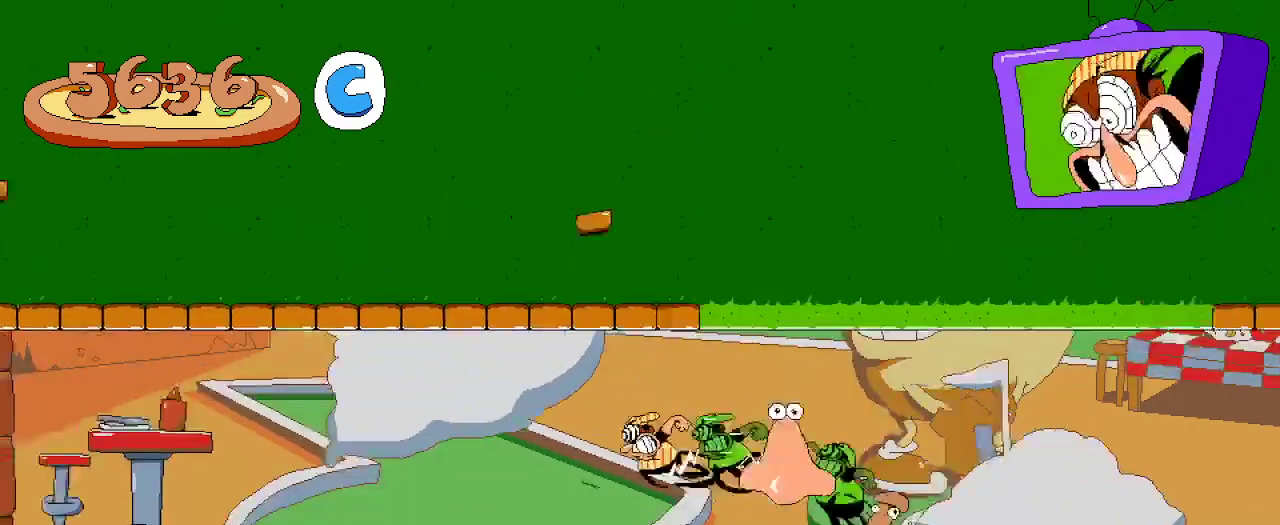
{"buttons": ["R2", "DPAD_LEFT"], "left_stick": "center", "right_stick": "center", "events": []}
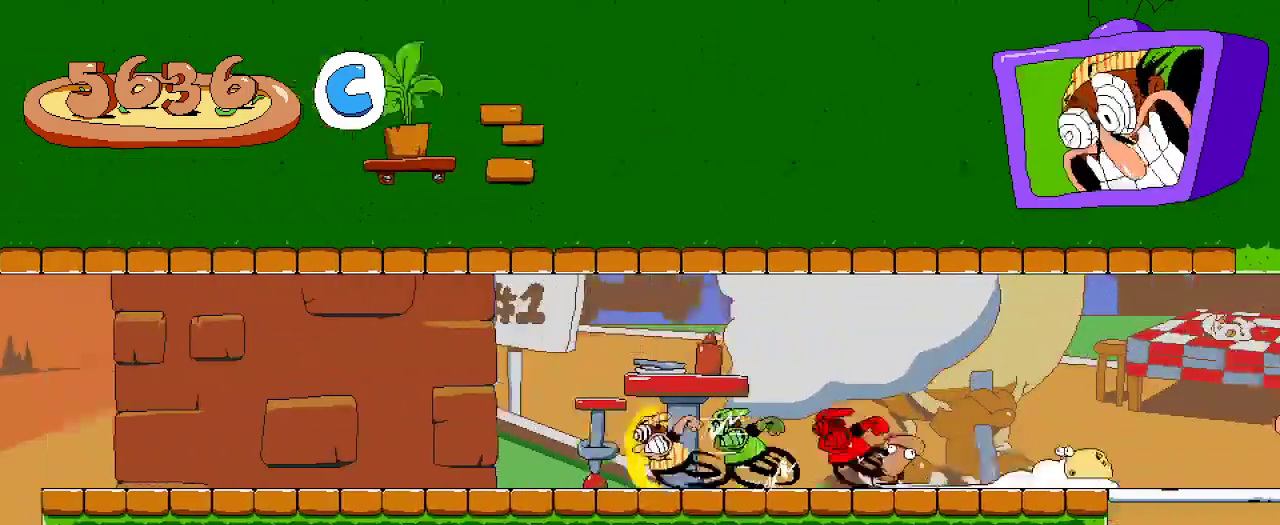
{"buttons": ["R2", "DPAD_RIGHT"], "left_stick": "center", "right_stick": "center", "events": [[133, "DPAD_LEFT", "up"], [300, "DPAD_RIGHT", "down"]]}
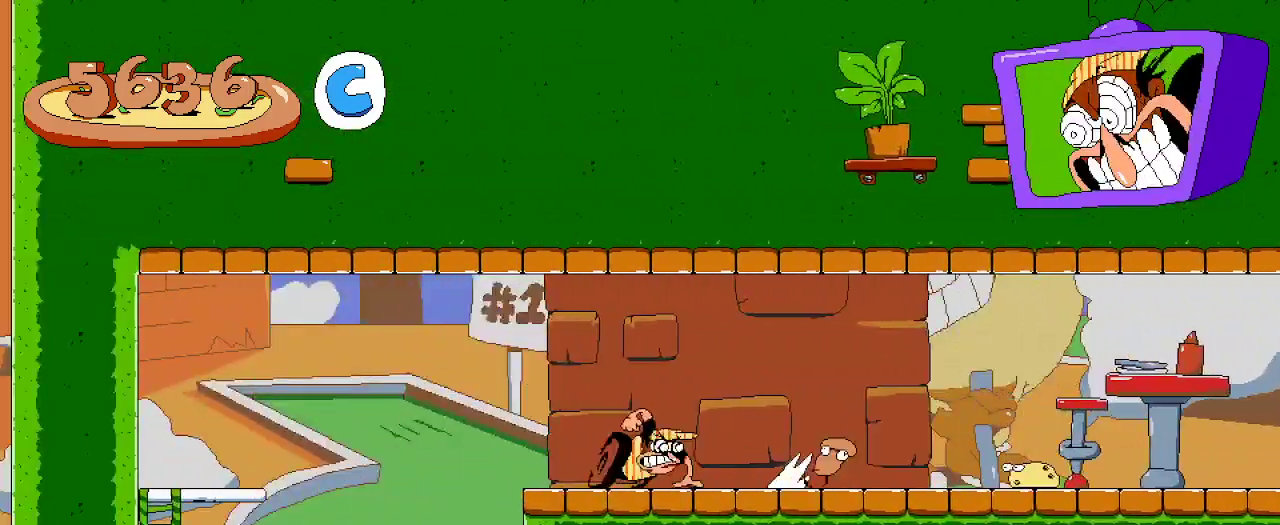
{"buttons": ["R2", "DPAD_RIGHT"], "left_stick": "center", "right_stick": "center", "events": []}
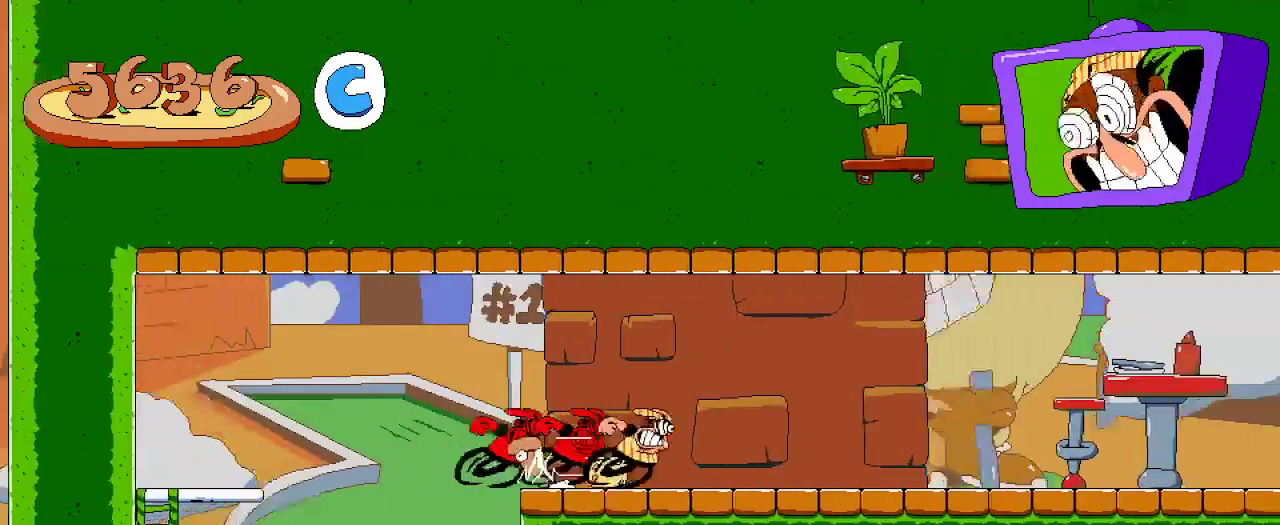
{"buttons": ["R2", "DPAD_UP"], "left_stick": "center", "right_stick": "center", "events": [[200, "DPAD_UP", "down"], [233, "DPAD_RIGHT", "up"]]}
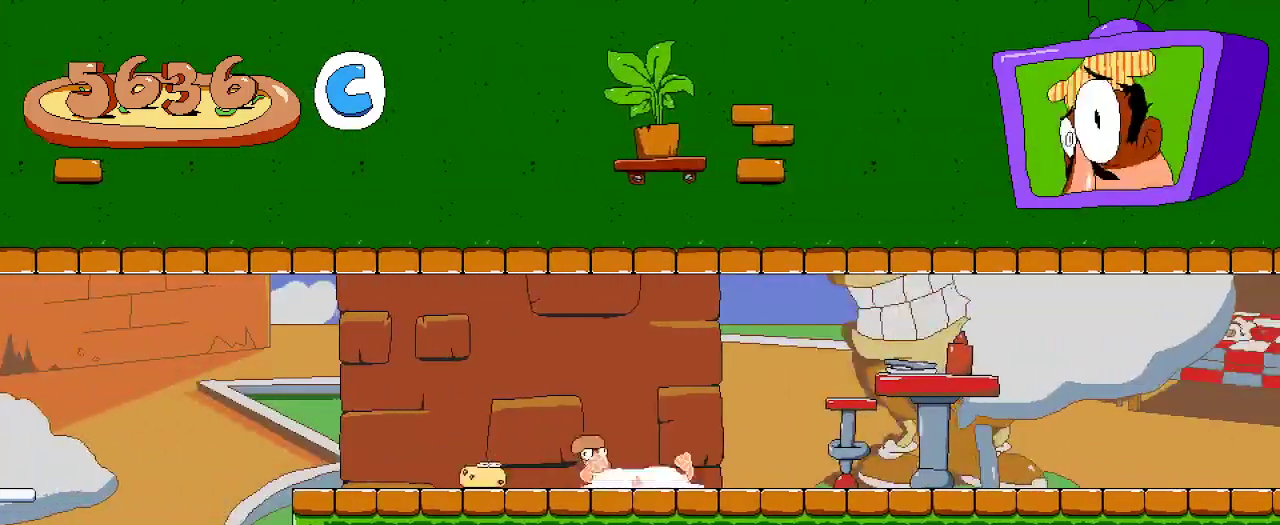
{"buttons": ["R2"], "left_stick": "center", "right_stick": "center"}
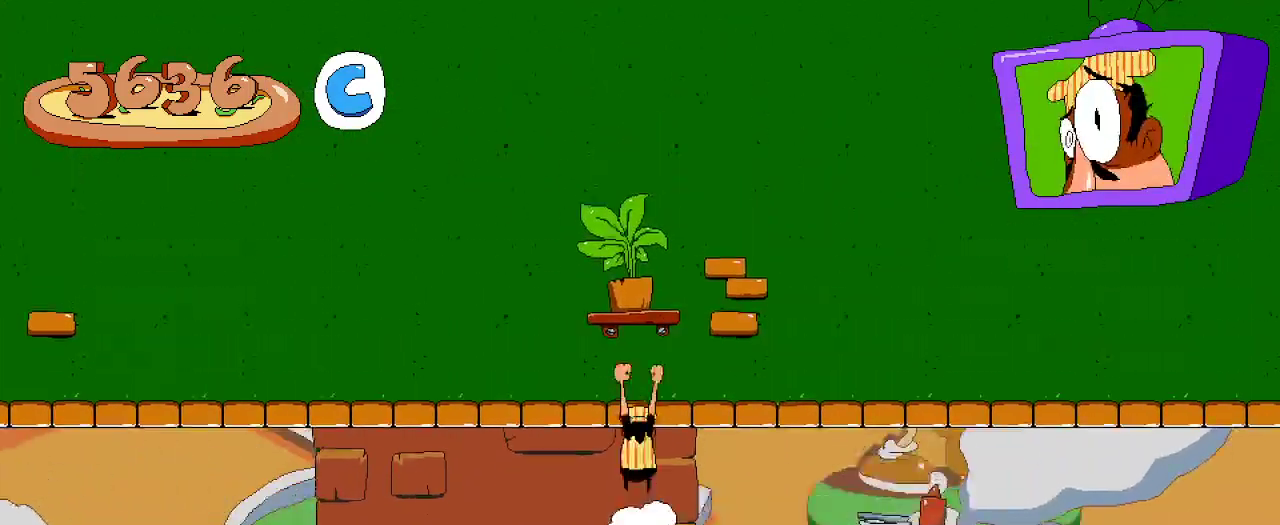
{"buttons": ["DPAD_LEFT"], "left_stick": "center", "right_stick": "center", "events": [[367, "R2", "up"], [400, "DPAD_LEFT", "down"]]}
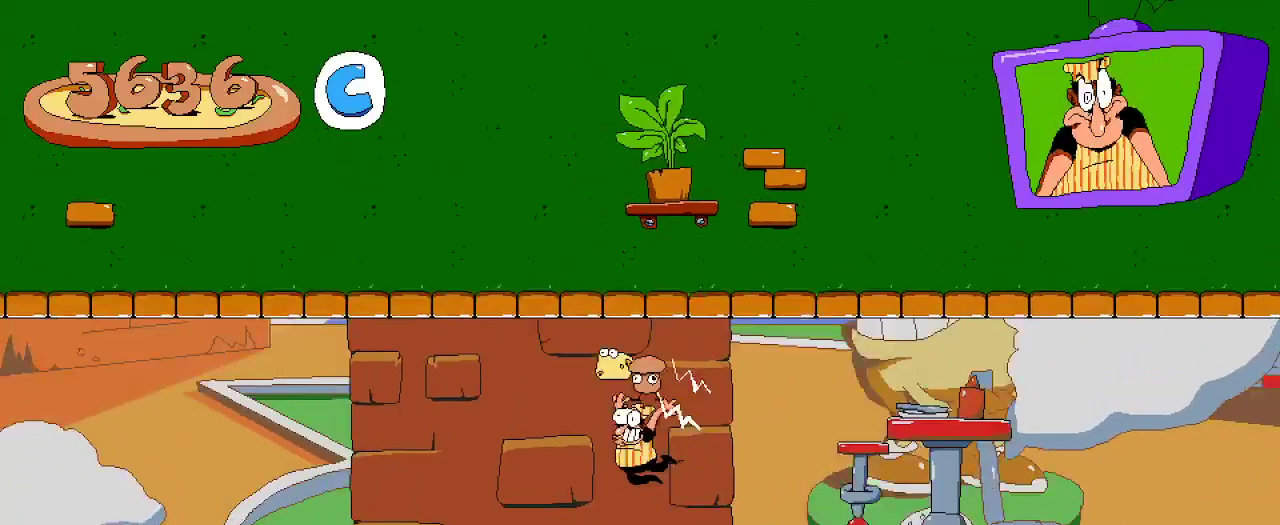
{"buttons": ["DPAD_LEFT"], "left_stick": "center", "right_stick": "center", "events": []}
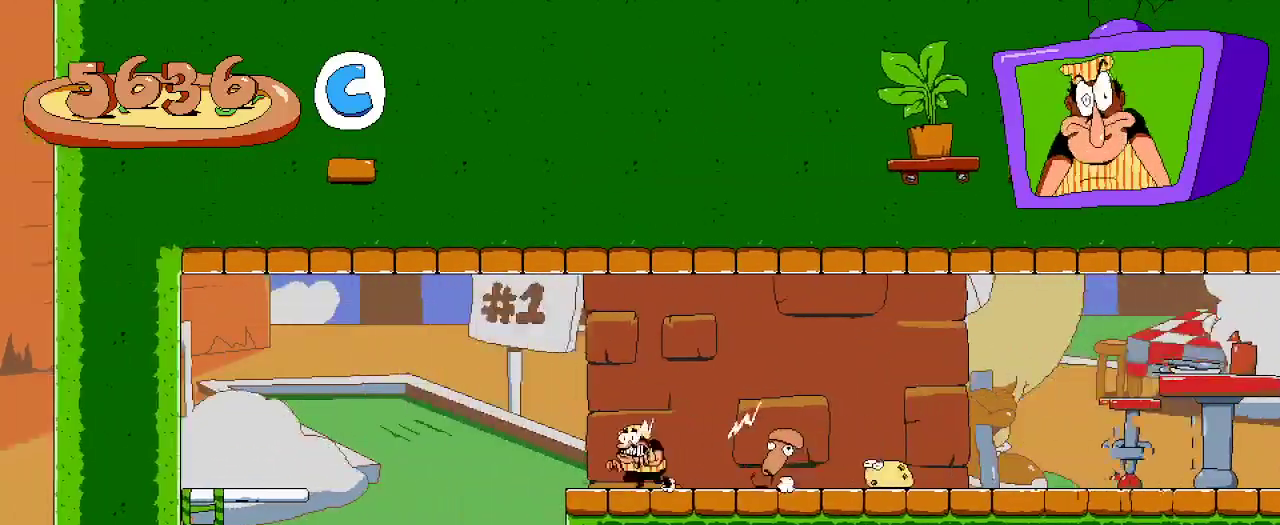
{"buttons": [], "left_stick": "center", "right_stick": "center", "events": [[500, "DPAD_LEFT", "up"]]}
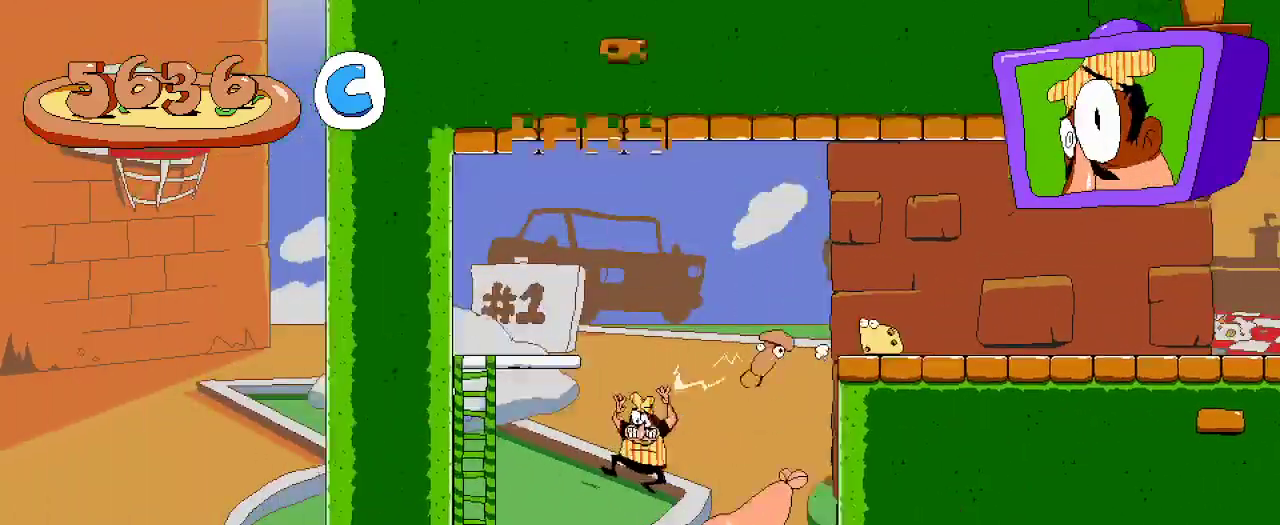
{"buttons": [], "left_stick": "center", "right_stick": "center", "events": []}
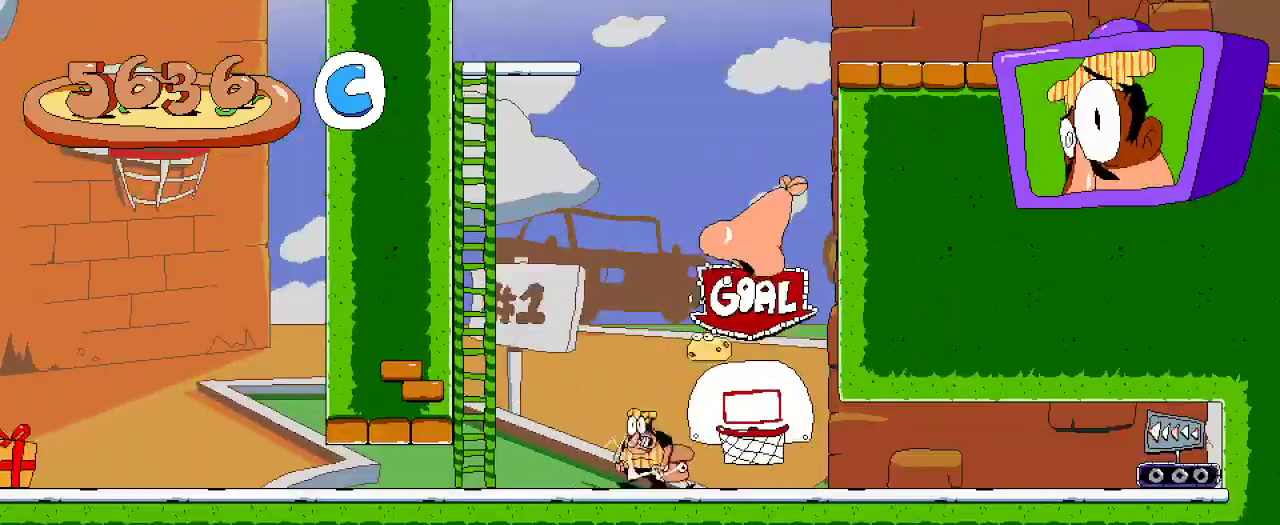
{"buttons": ["DPAD_RIGHT"], "left_stick": "center", "right_stick": "center", "events": [[333, "DPAD_RIGHT", "down"]]}
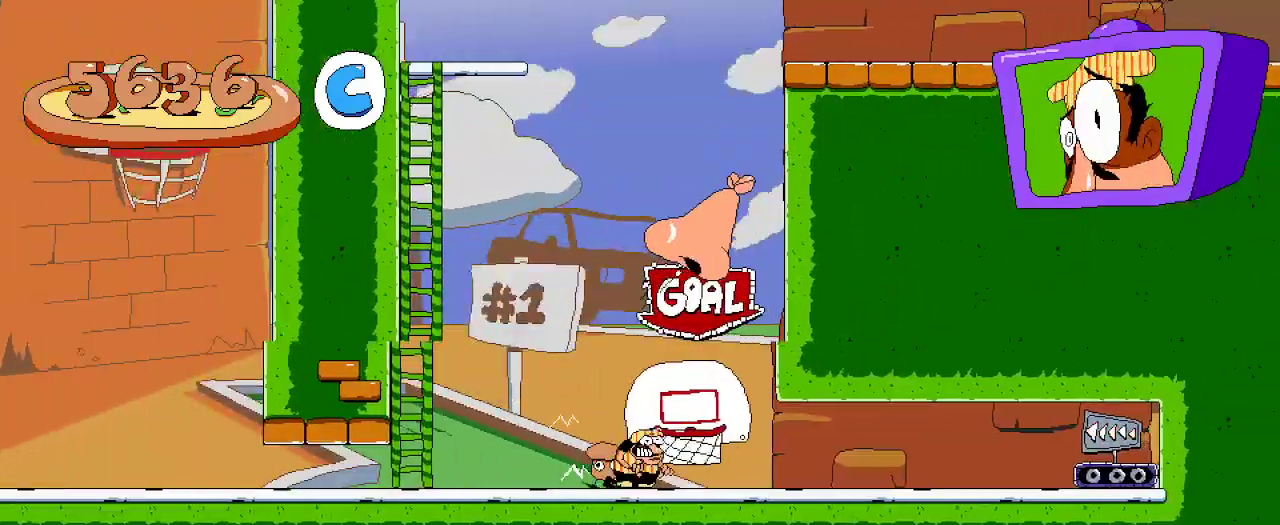
{"buttons": ["DPAD_LEFT"], "left_stick": "center", "right_stick": "center", "events": [[200, "DPAD_RIGHT", "up"], [333, "DPAD_LEFT", "down"]]}
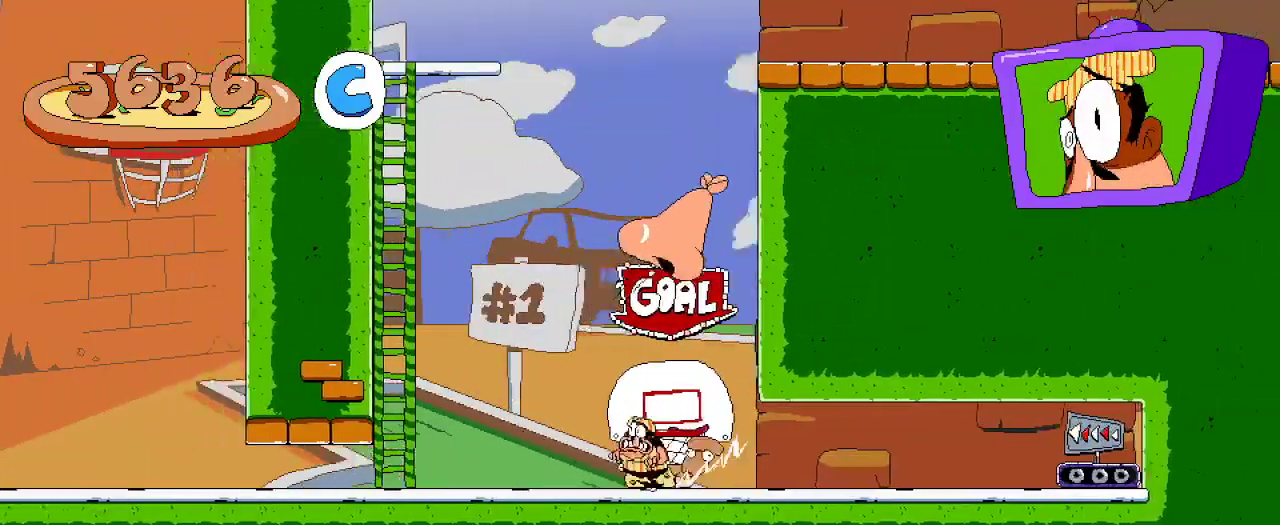
{"buttons": ["DPAD_DOWN", "DPAD_LEFT"], "left_stick": "center", "right_stick": "center", "events": [[300, "DPAD_DOWN", "down"]]}
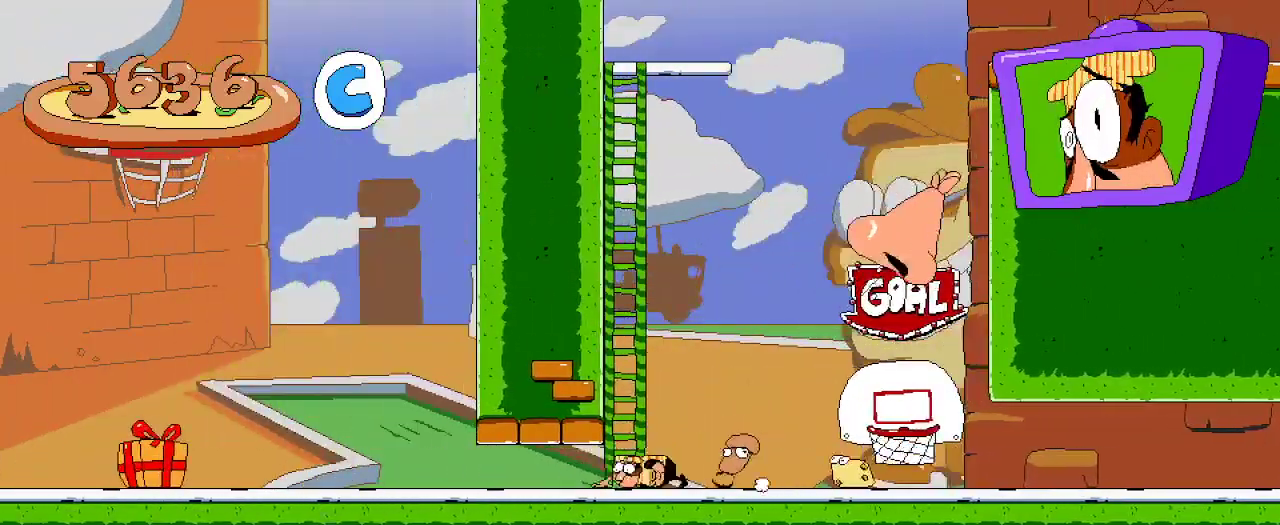
{"buttons": ["DPAD_DOWN", "DPAD_LEFT"], "left_stick": "center", "right_stick": "center", "events": []}
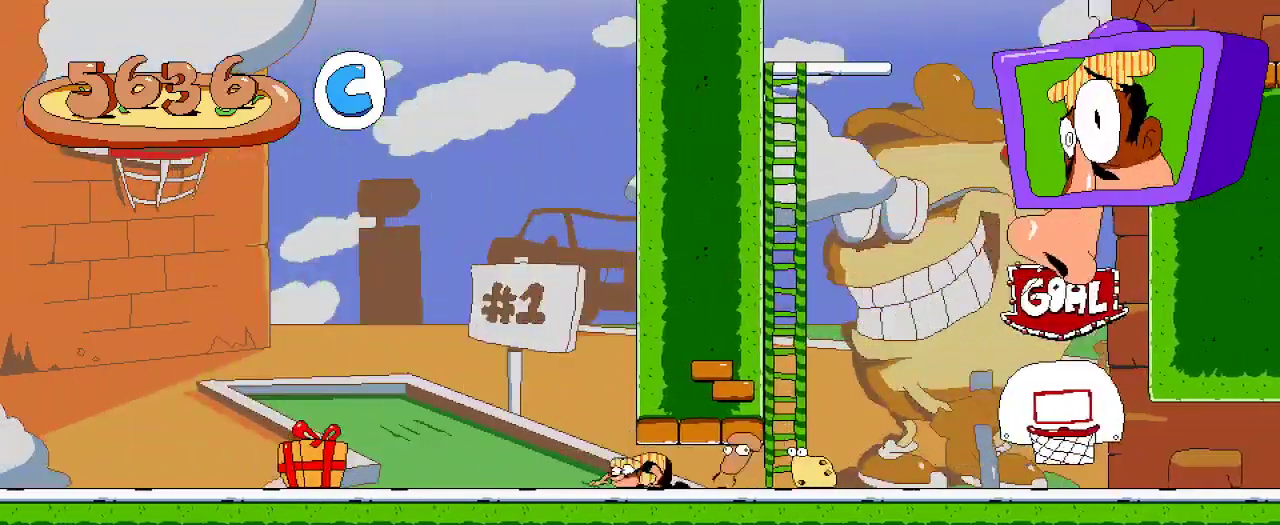
{"buttons": ["DPAD_LEFT"], "left_stick": "center", "right_stick": "center", "events": [[67, "DPAD_DOWN", "up"]]}
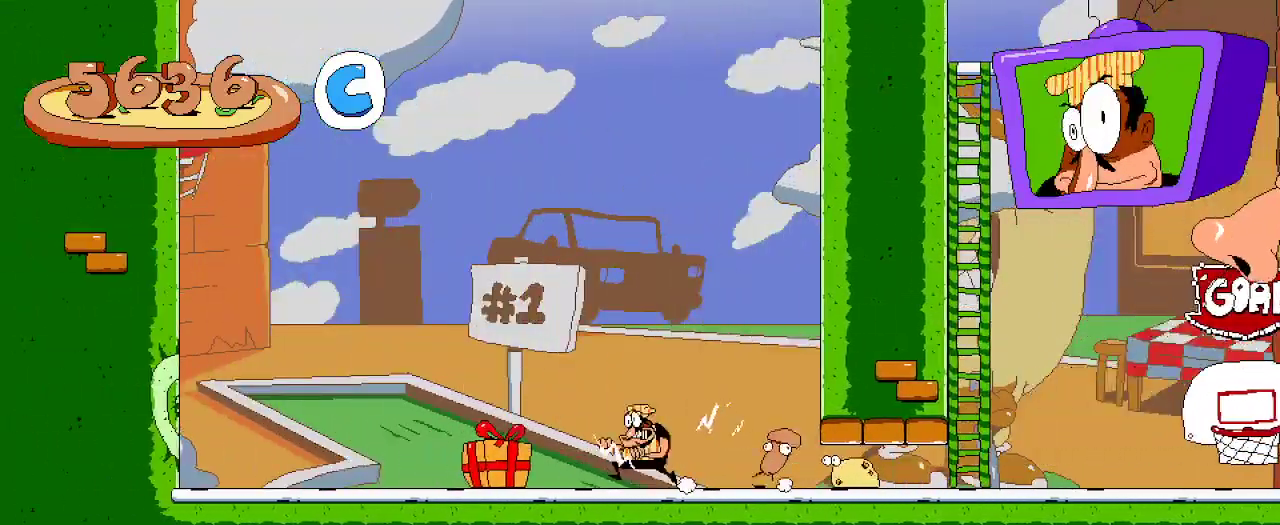
{"buttons": [], "left_stick": "center", "right_stick": "center", "events": [[367, "DPAD_LEFT", "up"]]}
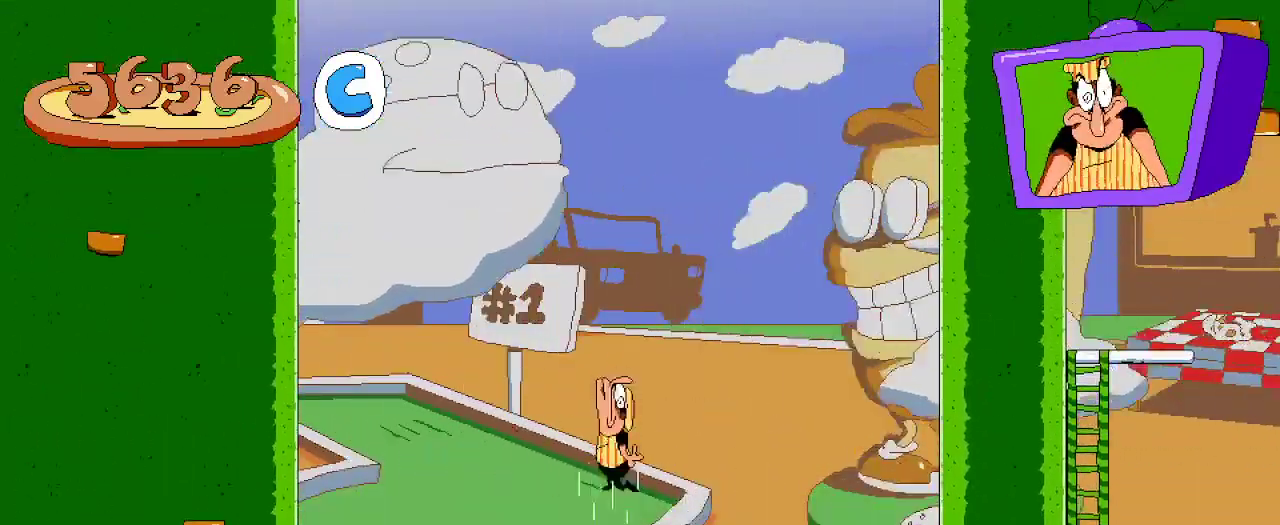
{"buttons": [], "left_stick": "center", "right_stick": "center", "events": []}
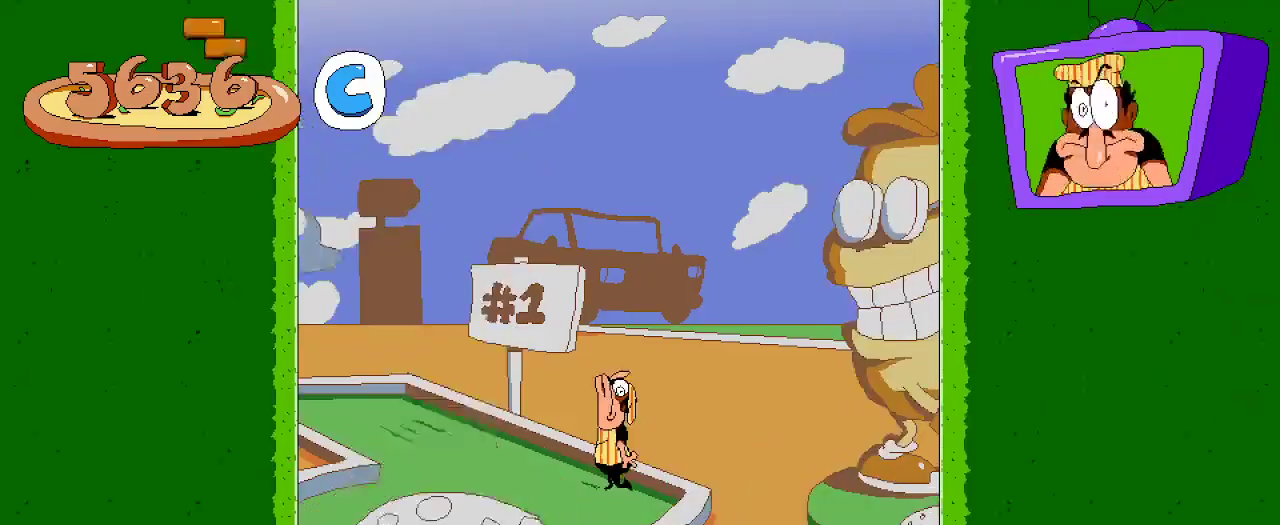
{"buttons": [], "left_stick": "center", "right_stick": "center", "events": []}
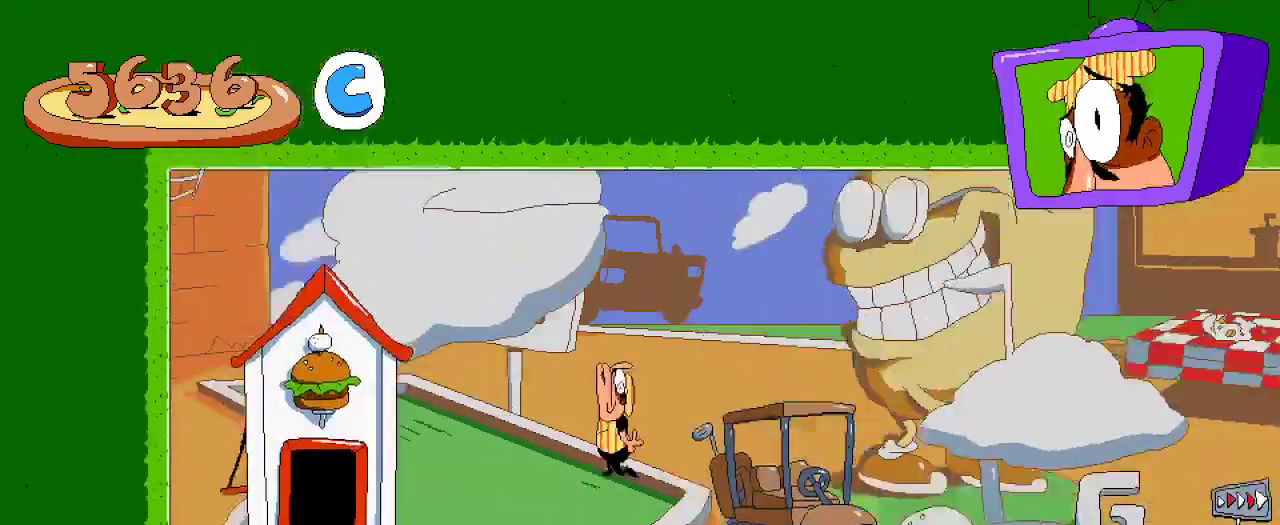
{"buttons": ["R2", "DPAD_RIGHT"], "left_stick": "center", "right_stick": "center", "events": [[333, "DPAD_RIGHT", "down"], [433, "R2", "down"]]}
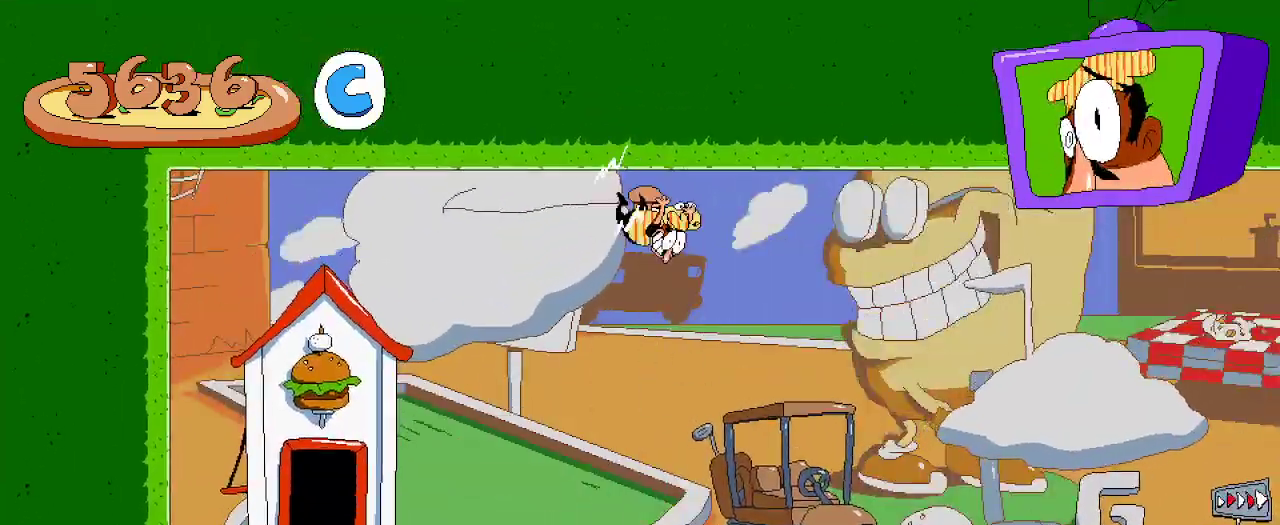
{"buttons": ["R2", "DPAD_RIGHT"], "left_stick": "center", "right_stick": "center", "events": []}
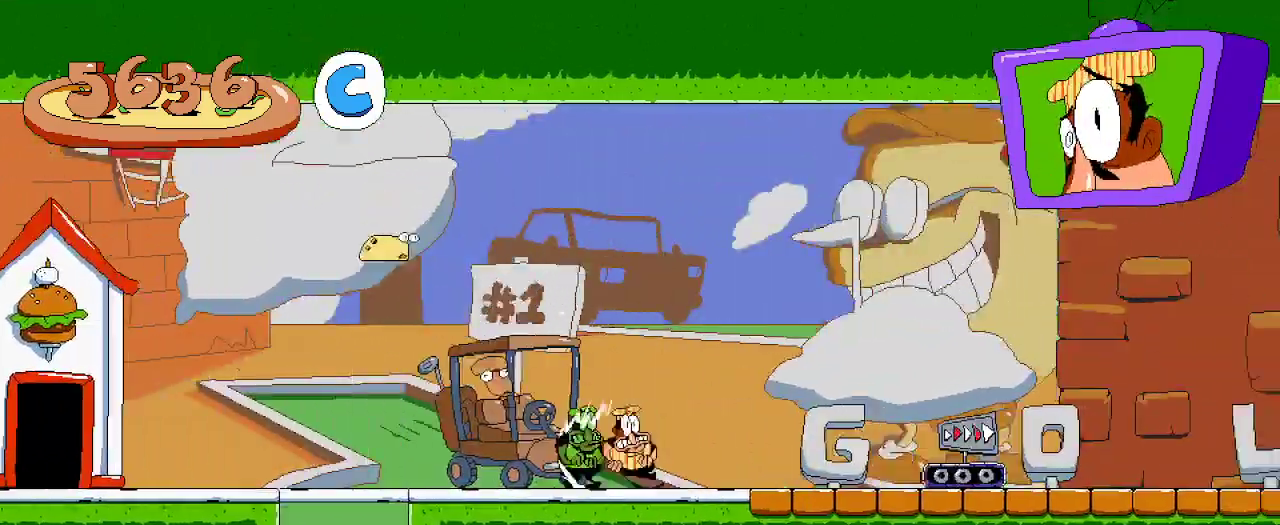
{"buttons": ["R2", "DPAD_RIGHT"], "left_stick": "center", "right_stick": "center", "events": []}
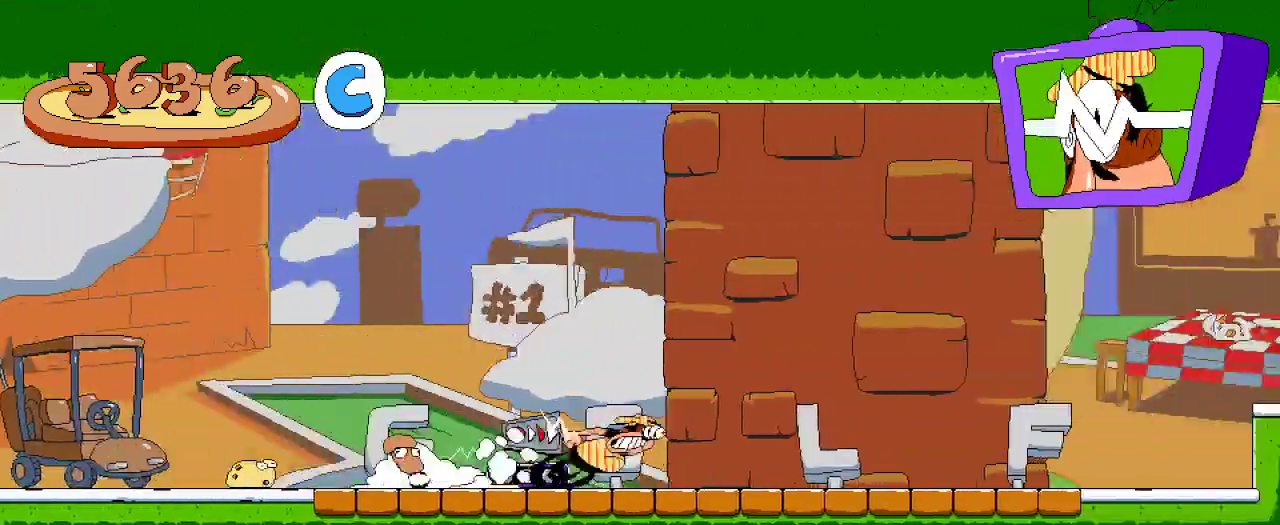
{"buttons": ["A", "R2", "DPAD_RIGHT"], "left_stick": "center", "right_stick": "center", "events": [[433, "A", "down"]]}
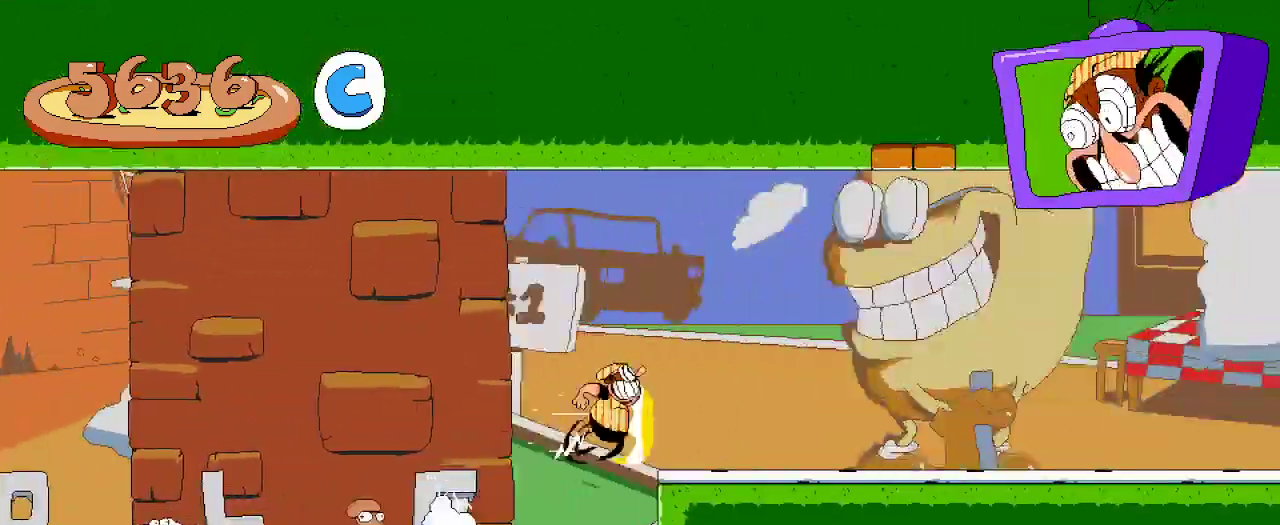
{"buttons": ["R2", "DPAD_RIGHT"], "left_stick": "center", "right_stick": "center", "events": [[33, "A", "up"]]}
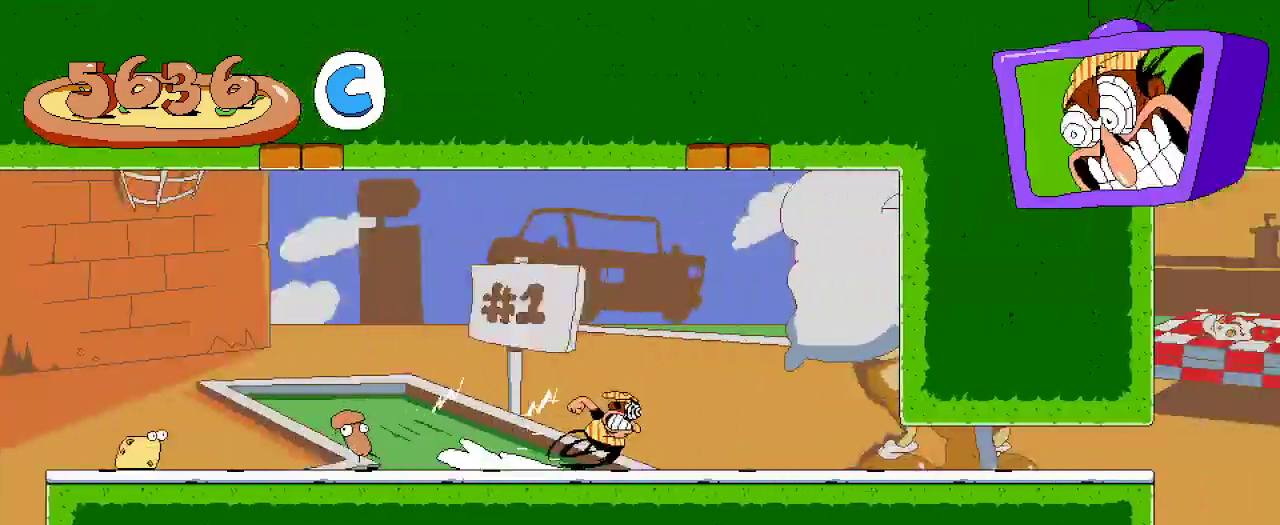
{"buttons": ["R2", "DPAD_RIGHT"], "left_stick": "center", "right_stick": "center", "events": [[267, "DPAD_DOWN", "down"], [400, "DPAD_DOWN", "up"]]}
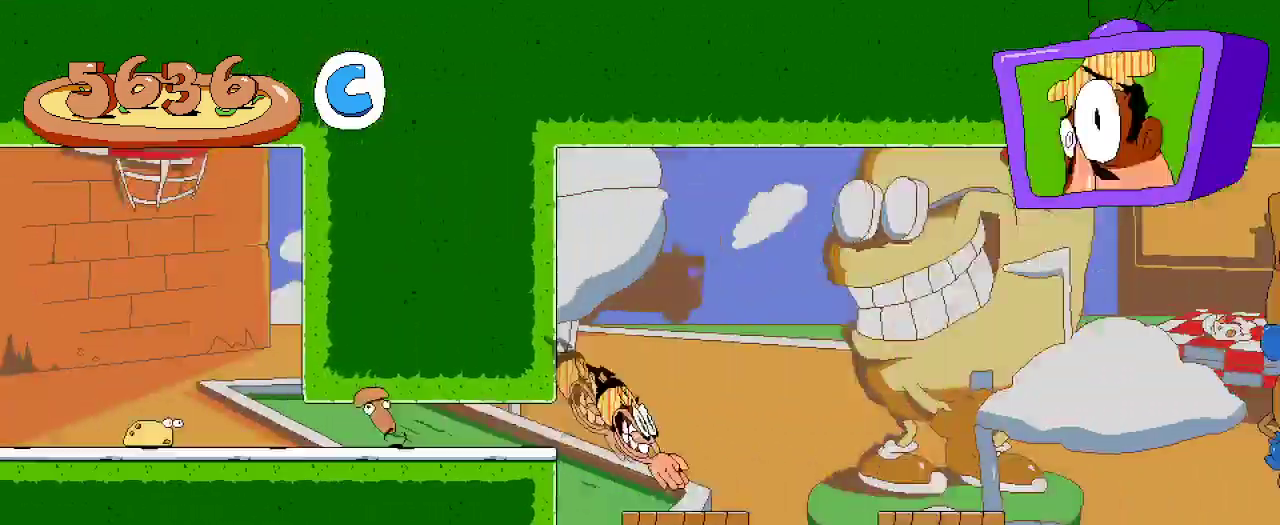
{"buttons": ["R2", "DPAD_RIGHT"], "left_stick": "center", "right_stick": "center", "events": []}
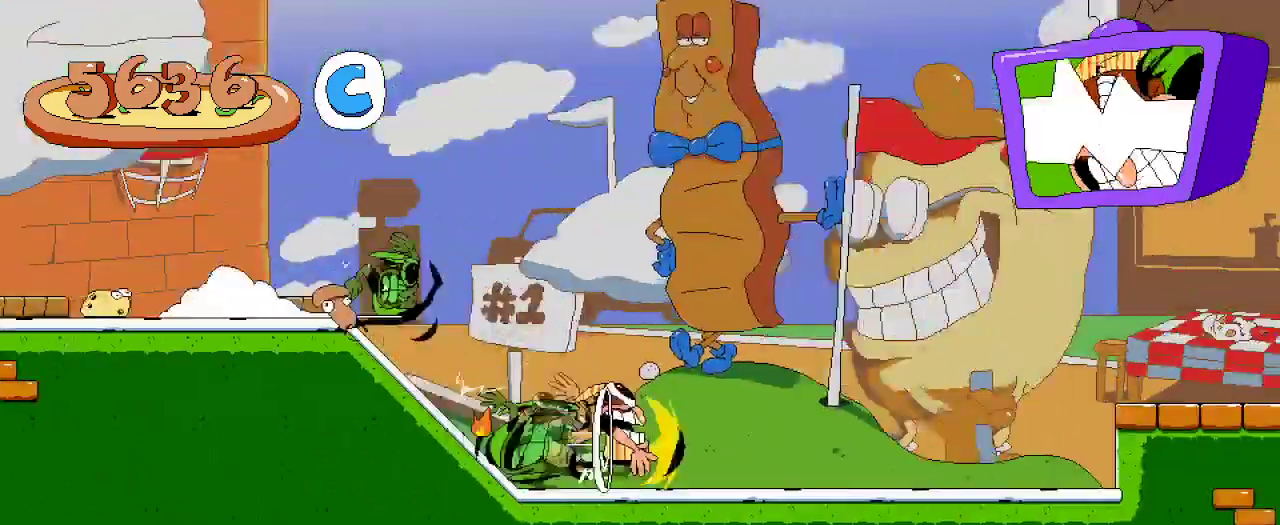
{"buttons": ["R2", "DPAD_RIGHT"], "left_stick": "center", "right_stick": "center", "events": [[233, "A", "down"], [367, "A", "up"]]}
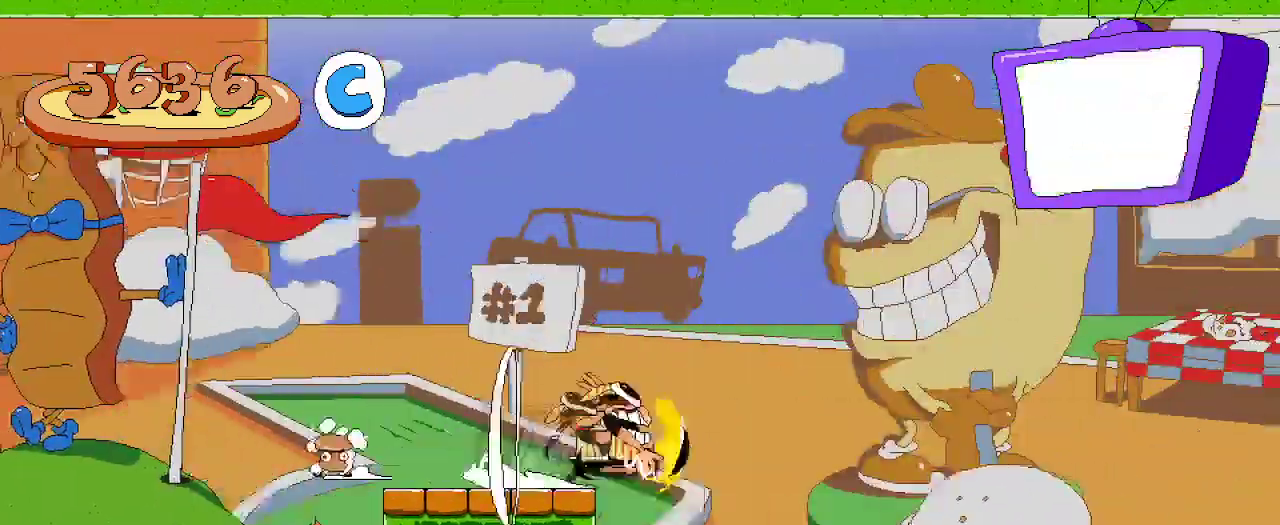
{"buttons": ["R2", "DPAD_RIGHT"], "left_stick": "center", "right_stick": "center", "events": []}